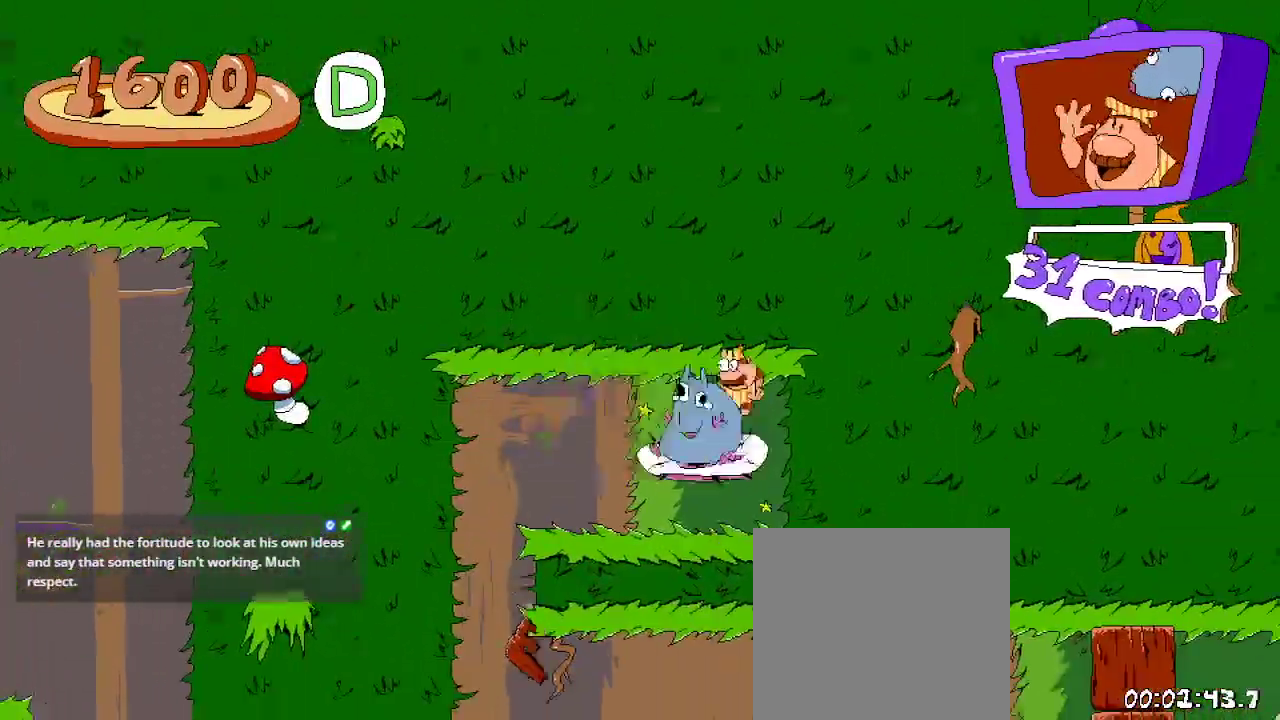
Gameplay with a controller (Xbox layout); each line is a JSON object with the inputs held at the frame after it. "events" lists button and stick changes between this image and that frame as [ms after this image, input, new state], when the widget could be followed in between. Not read: L3 R3.
{"buttons": ["R2"], "left_stick": "center", "right_stick": "center", "events": [[200, "A", "up"], [333, "DPAD_RIGHT", "up"]]}
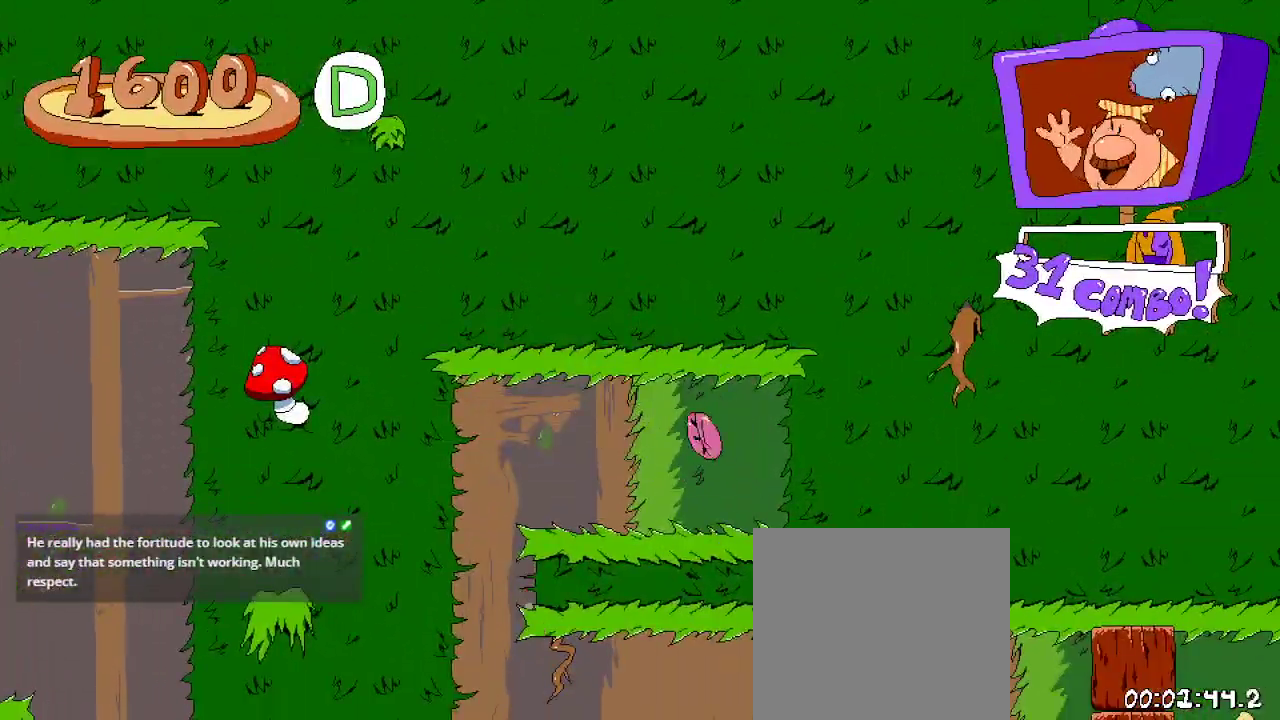
{"buttons": ["R2"], "left_stick": "center", "right_stick": "center", "events": []}
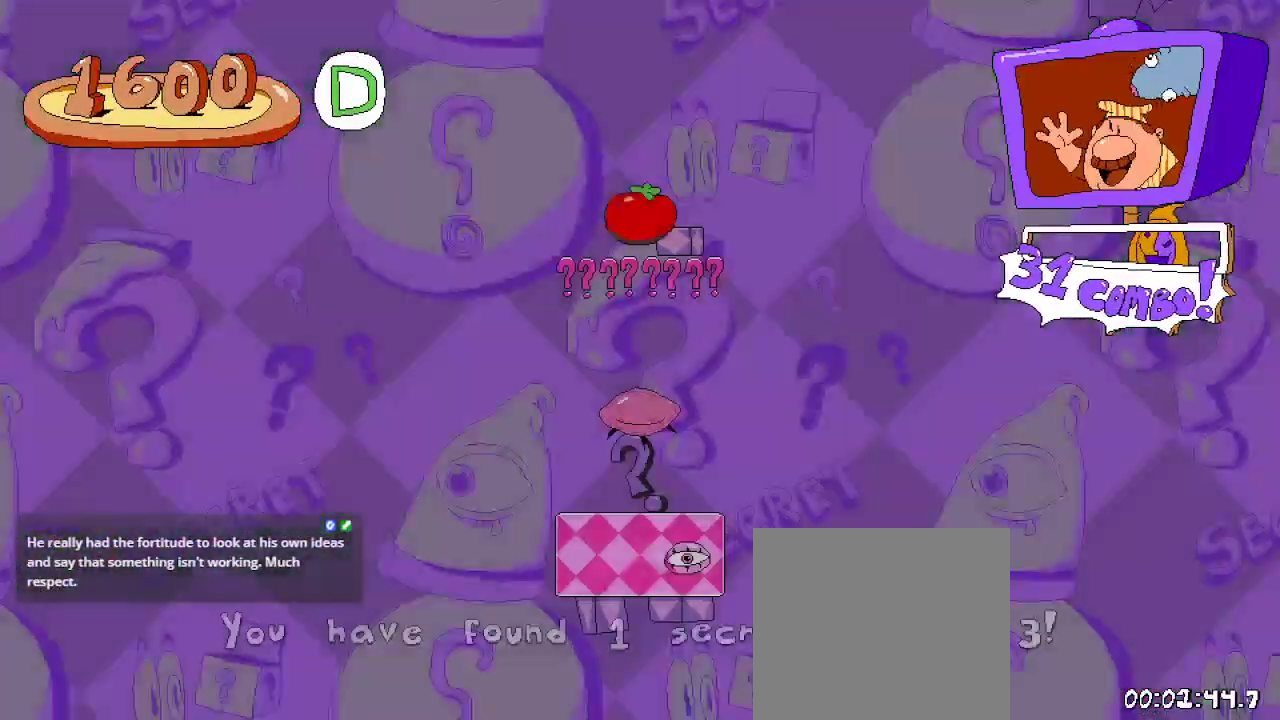
{"buttons": ["R2"], "left_stick": "center", "right_stick": "center", "events": [[133, "START", "down"], [333, "START", "up"]]}
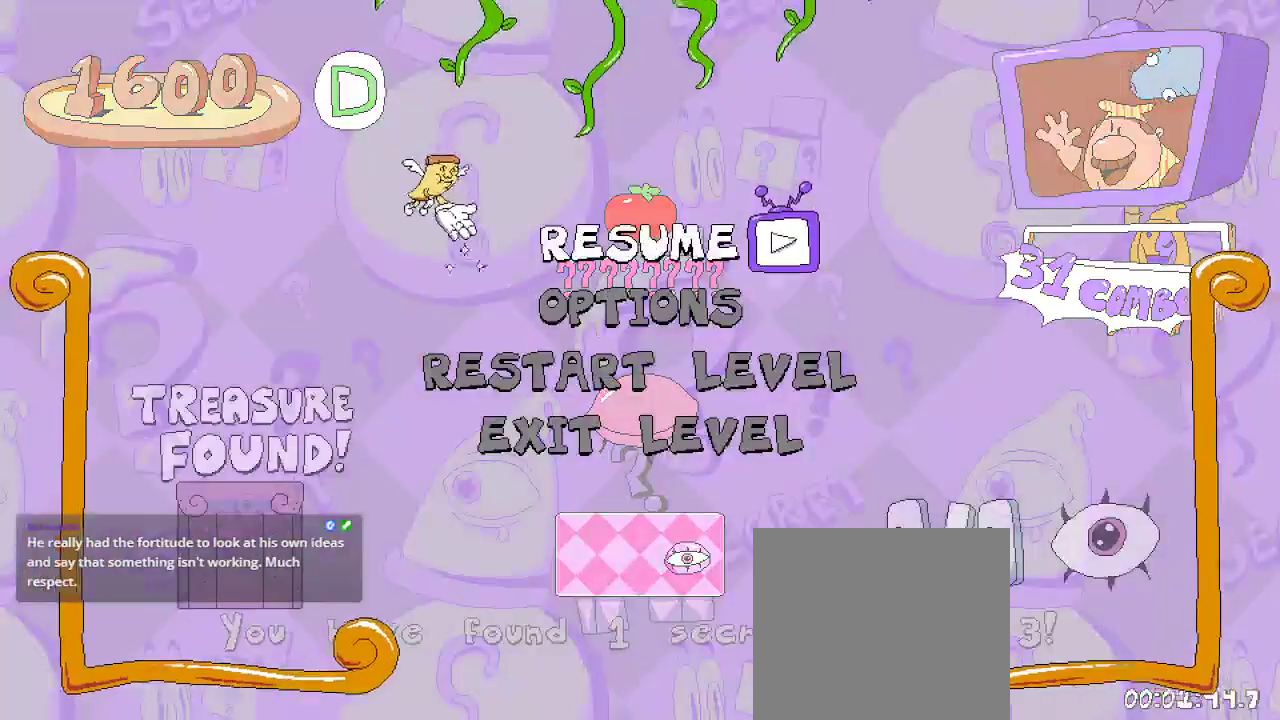
{"buttons": ["R2"], "left_stick": "center", "right_stick": "center", "events": []}
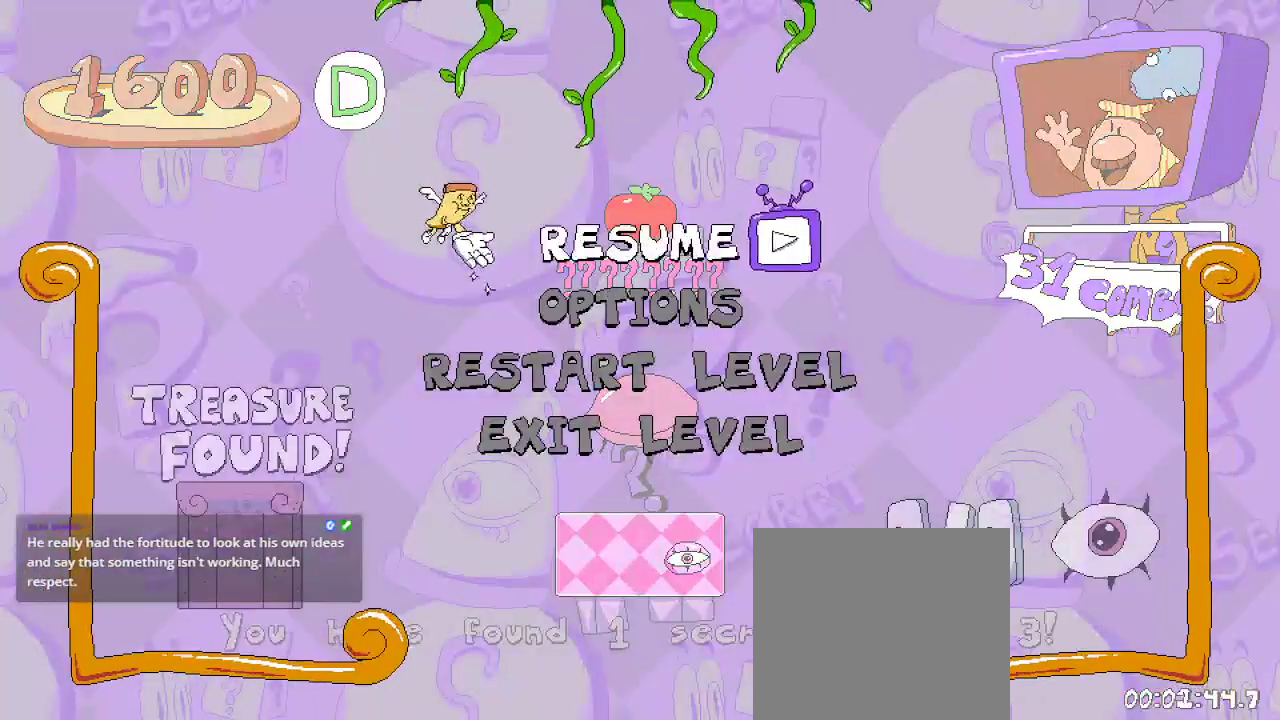
{"buttons": ["R2"], "left_stick": "center", "right_stick": "center", "events": []}
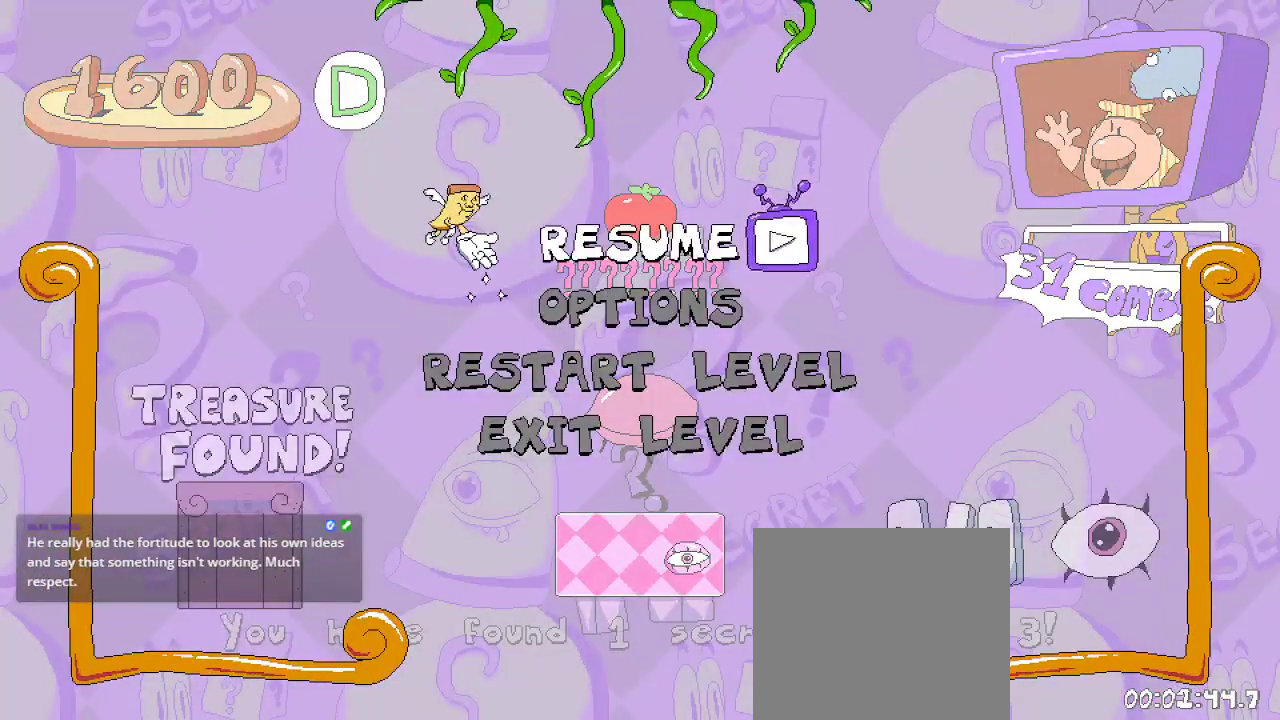
{"buttons": ["R2"], "left_stick": "center", "right_stick": "center", "events": []}
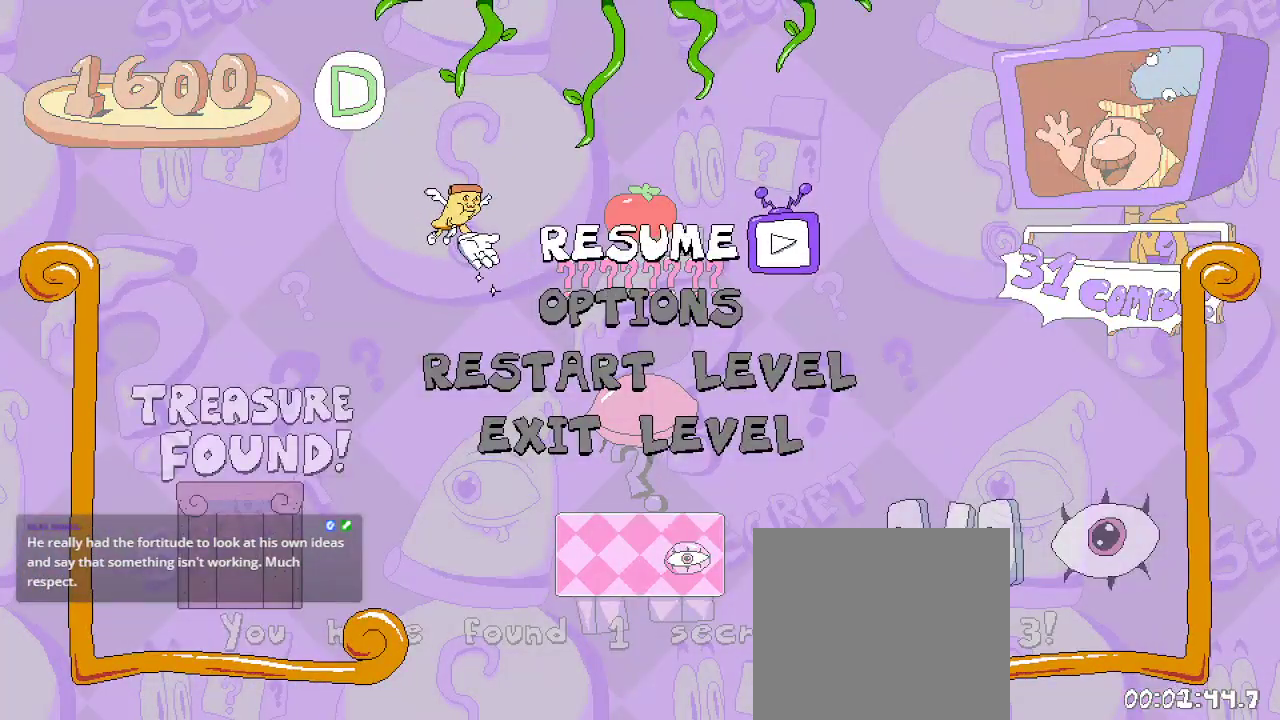
{"buttons": ["R2"], "left_stick": "center", "right_stick": "center", "events": []}
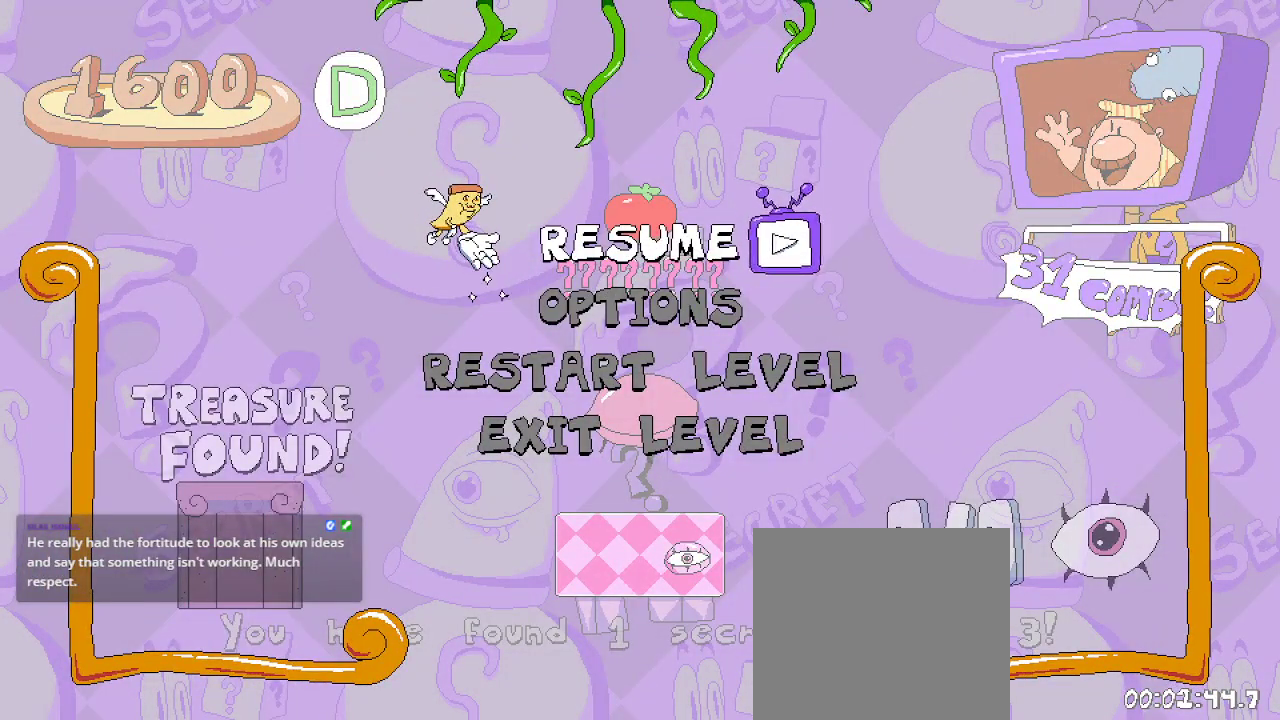
{"buttons": ["R2"], "left_stick": "center", "right_stick": "center", "events": []}
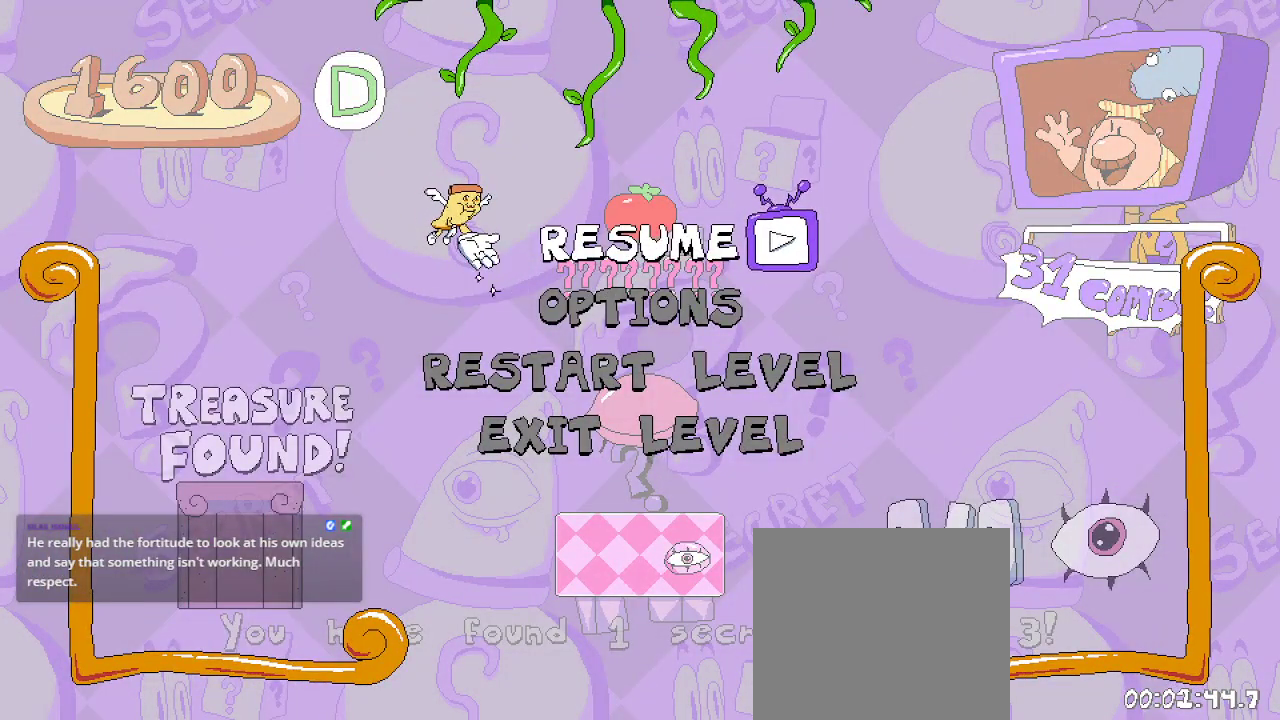
{"buttons": ["R2"], "left_stick": "center", "right_stick": "center", "events": [[100, "A", "down"], [233, "A", "up"]]}
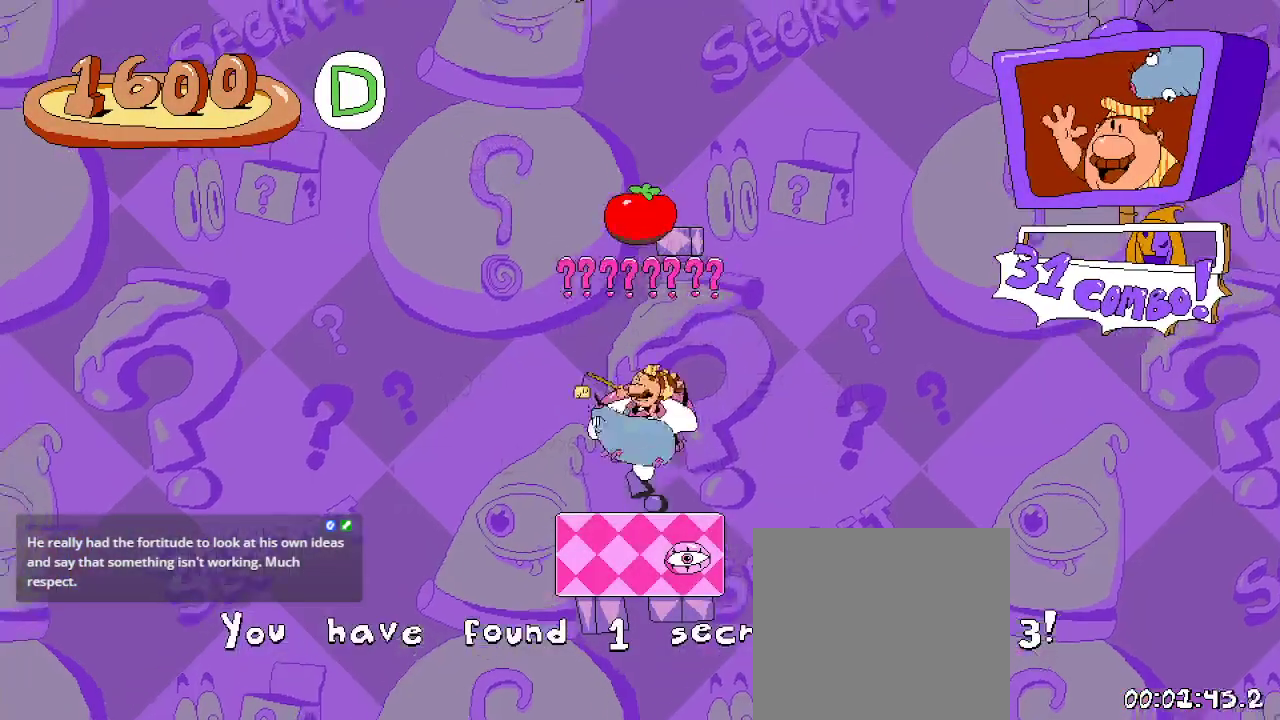
{"buttons": ["A", "R2"], "left_stick": "center", "right_stick": "center", "events": [[433, "A", "down"]]}
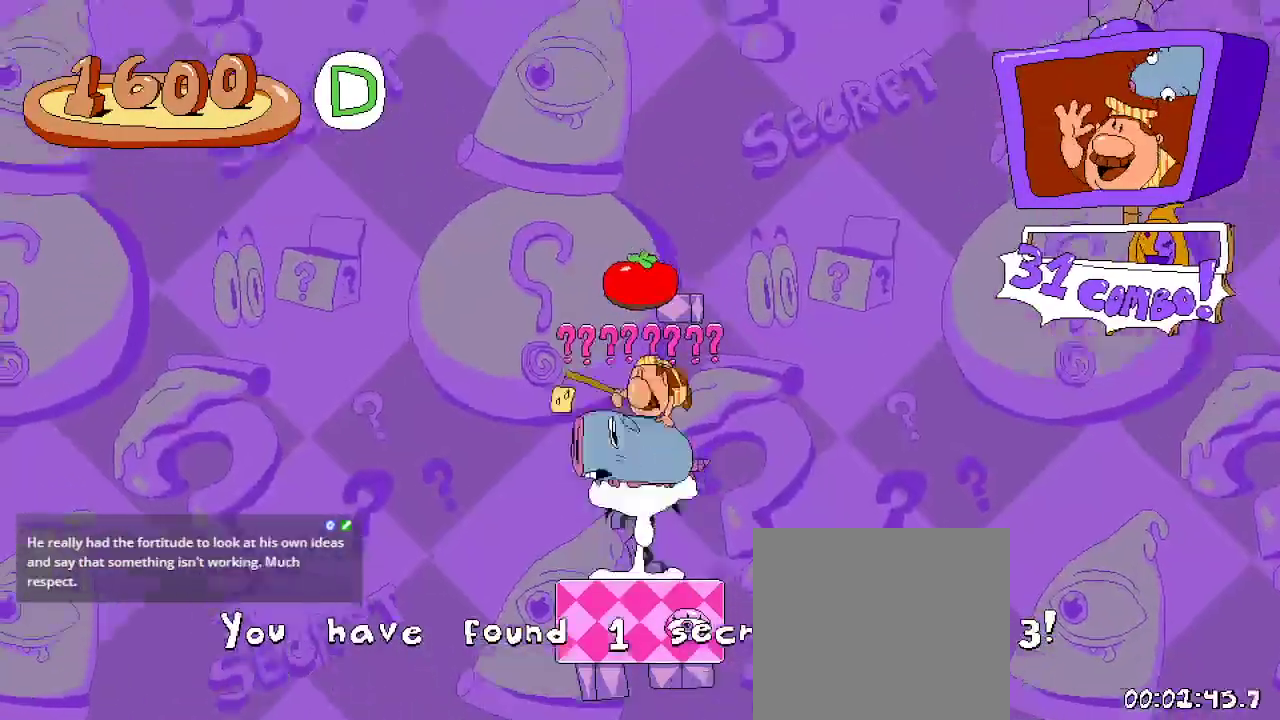
{"buttons": ["R2"], "left_stick": "center", "right_stick": "center", "events": [[133, "A", "up"], [233, "A", "down"], [333, "A", "up"]]}
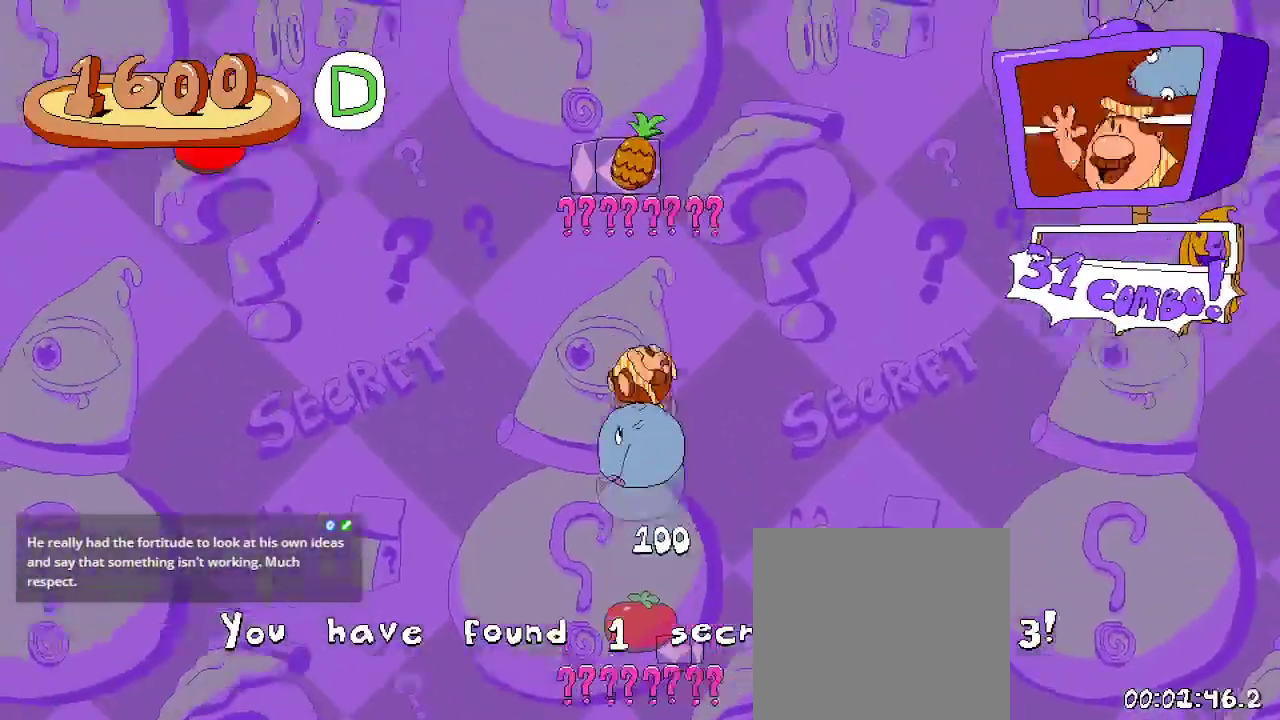
{"buttons": ["R2"], "left_stick": "center", "right_stick": "center", "events": []}
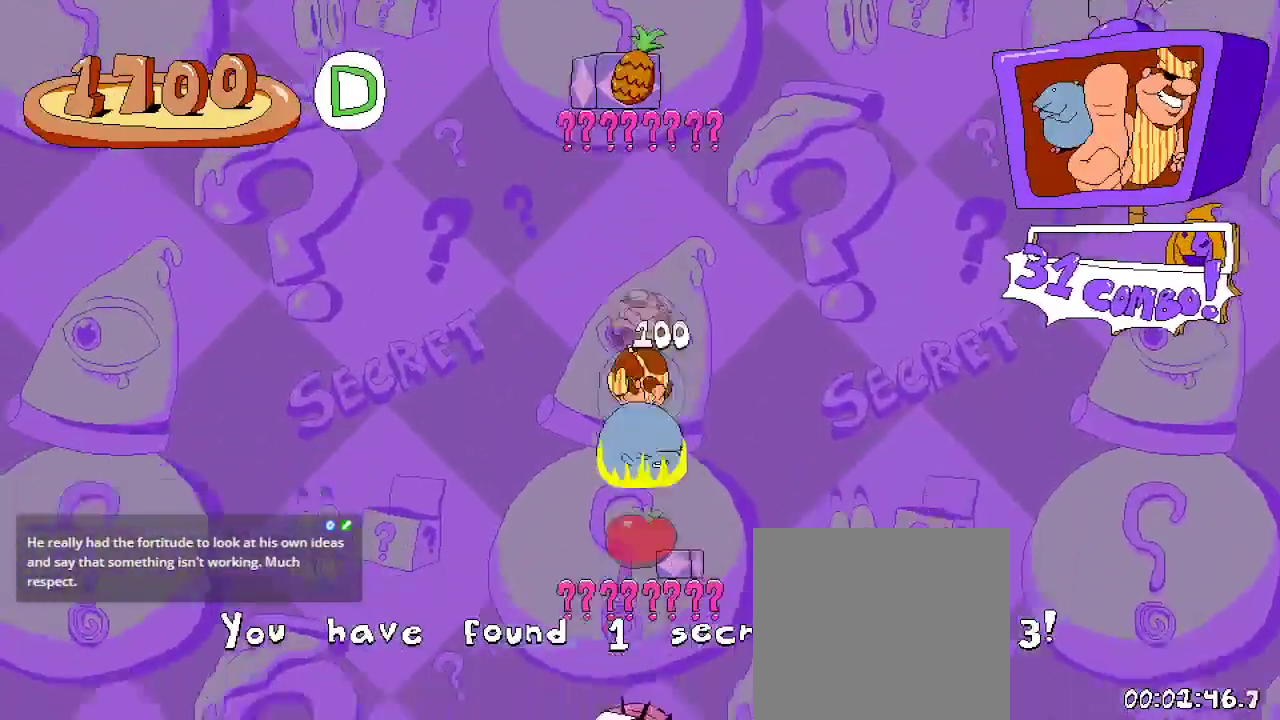
{"buttons": ["A", "R2"], "left_stick": "center", "right_stick": "center", "events": [[233, "DPAD_RIGHT", "down"], [333, "DPAD_RIGHT", "up"], [500, "A", "down"]]}
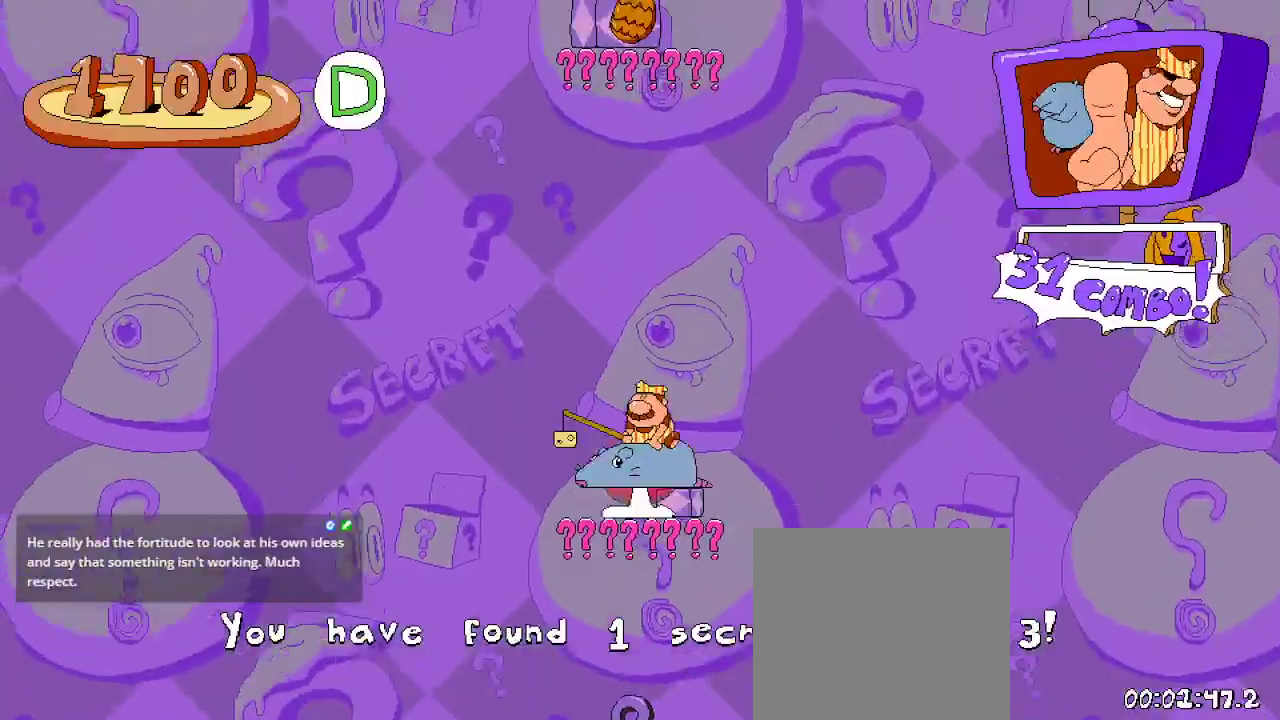
{"buttons": ["A", "R2"], "left_stick": "center", "right_stick": "center", "events": [[200, "A", "up"], [300, "A", "down"]]}
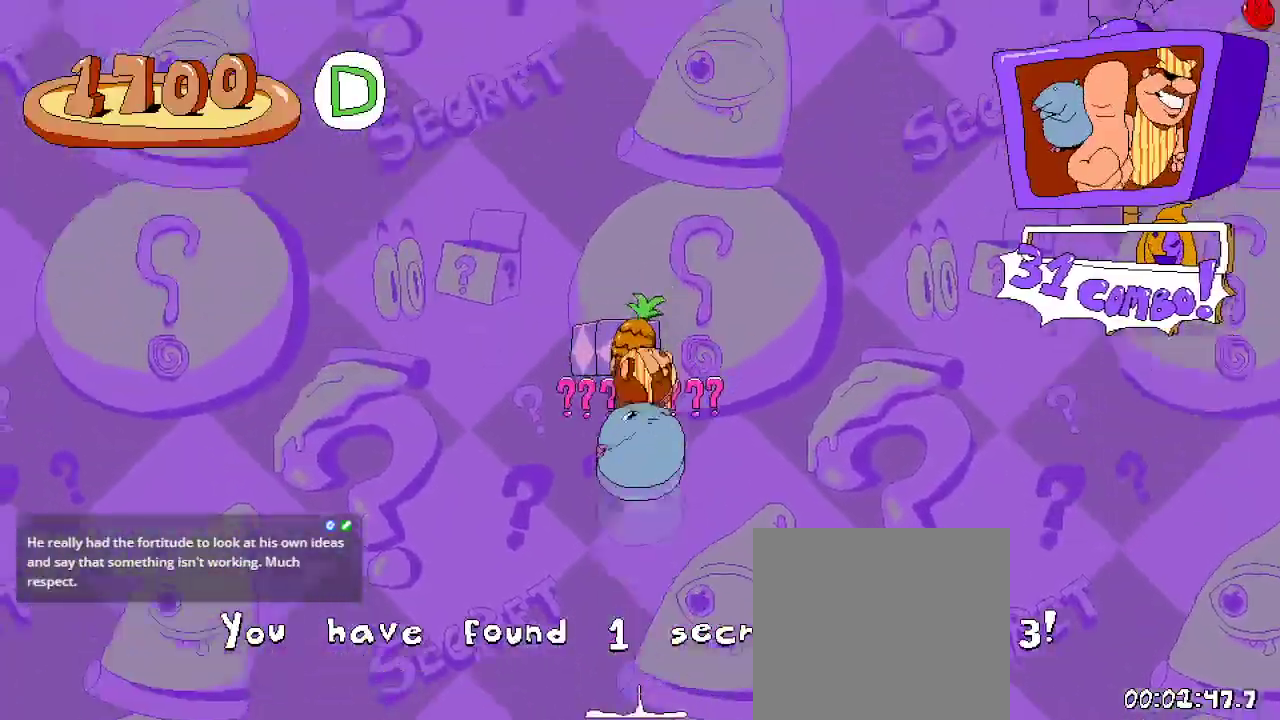
{"buttons": ["R2"], "left_stick": "center", "right_stick": "center", "events": [[367, "A", "up"]]}
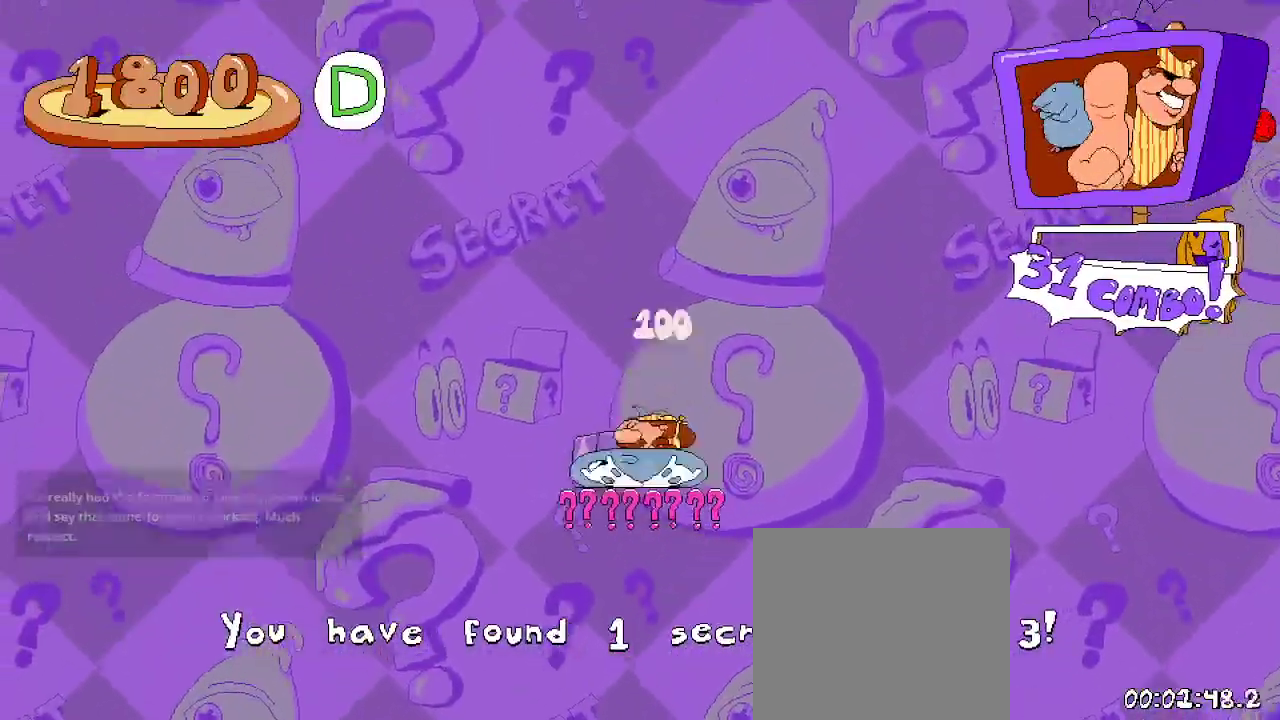
{"buttons": ["R2", "DPAD_RIGHT"], "left_stick": "center", "right_stick": "center", "events": [[133, "DPAD_RIGHT", "down"], [267, "A", "down"], [500, "A", "up"]]}
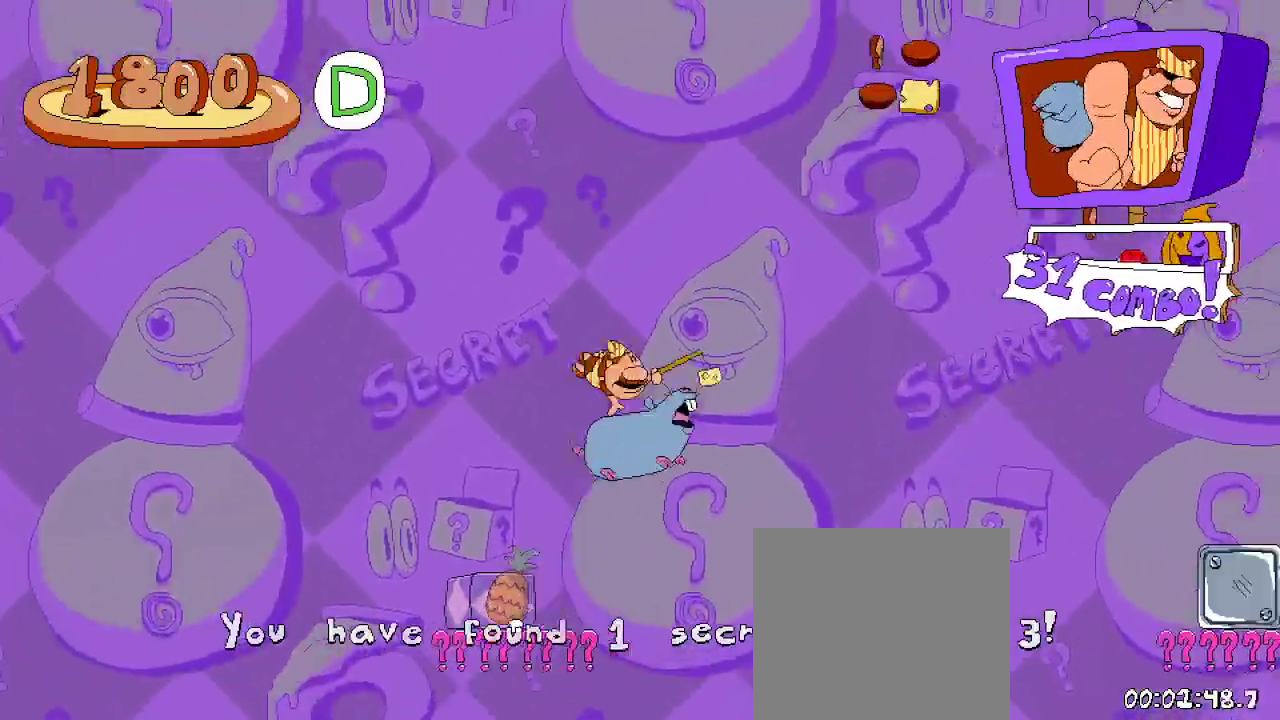
{"buttons": ["A", "R2", "DPAD_RIGHT"], "left_stick": "center", "right_stick": "center", "events": [[67, "A", "down"]]}
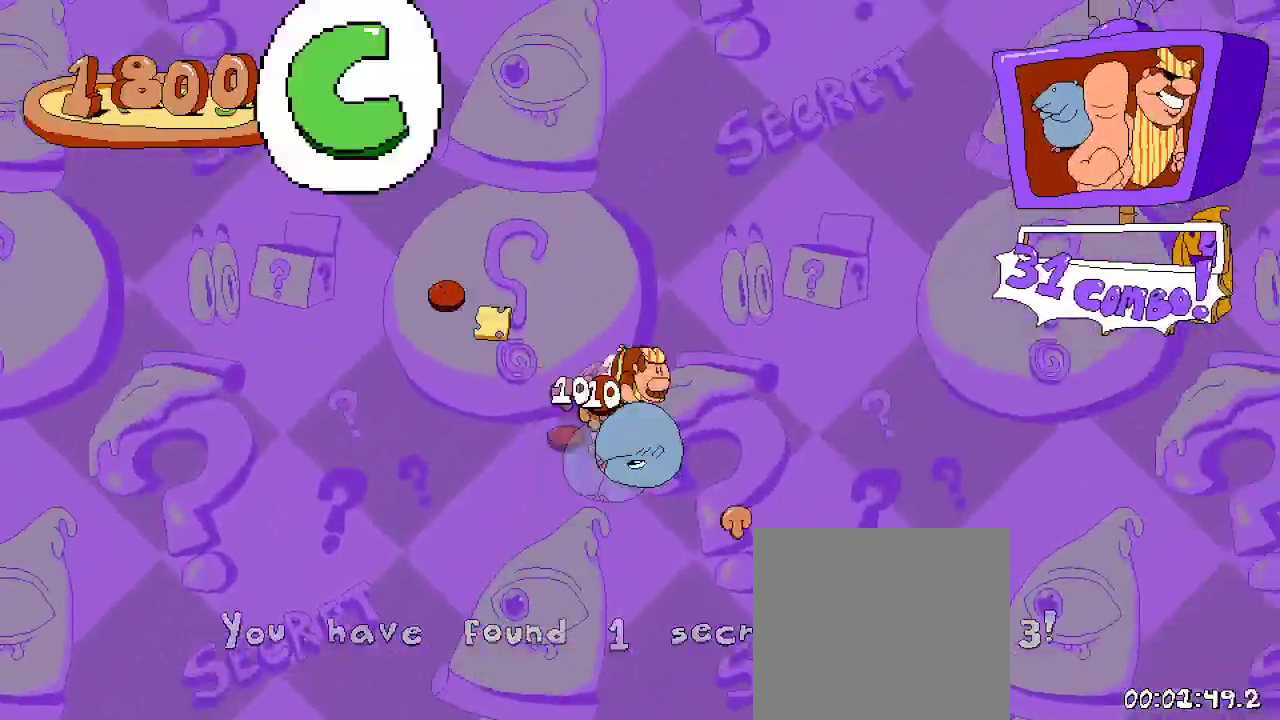
{"buttons": ["R2"], "left_stick": "center", "right_stick": "center", "events": [[133, "A", "up"], [300, "DPAD_RIGHT", "up"]]}
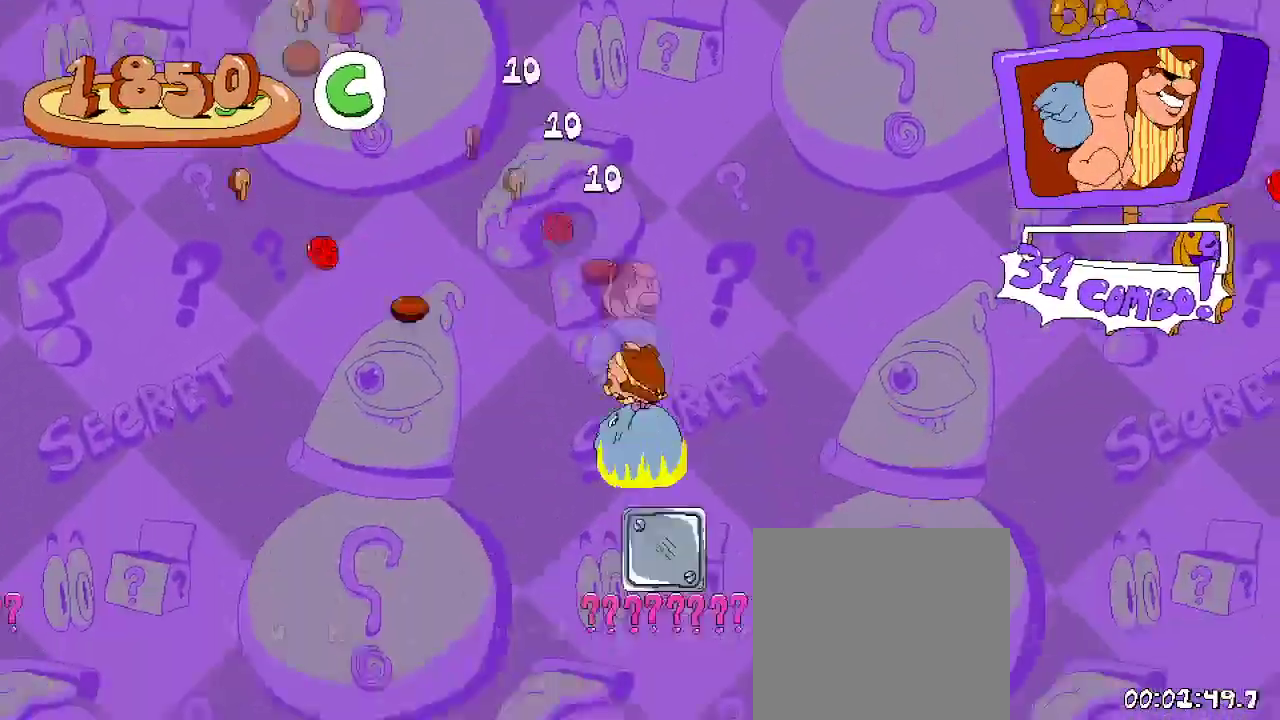
{"buttons": ["A", "R2", "DPAD_RIGHT"], "left_stick": "center", "right_stick": "center", "events": [[400, "DPAD_RIGHT", "down"], [433, "A", "down"]]}
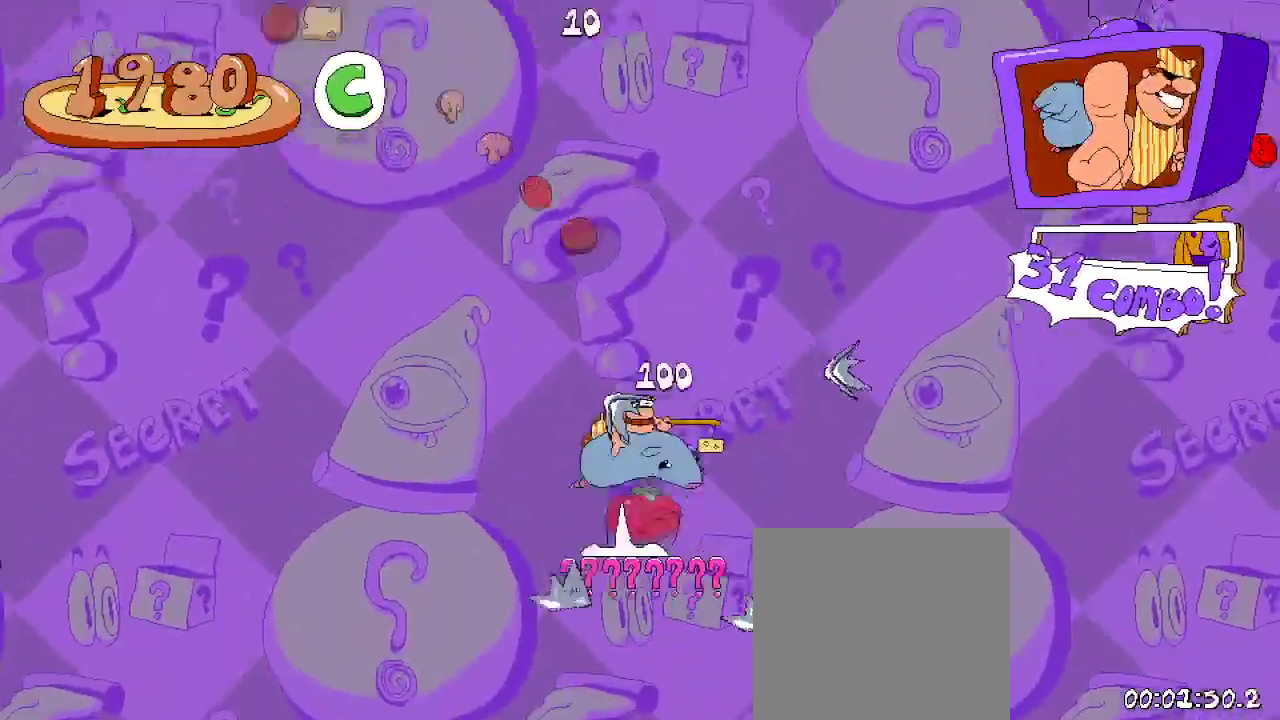
{"buttons": ["A", "R2", "DPAD_RIGHT"], "left_stick": "center", "right_stick": "center", "events": [[167, "A", "up"], [233, "A", "down"]]}
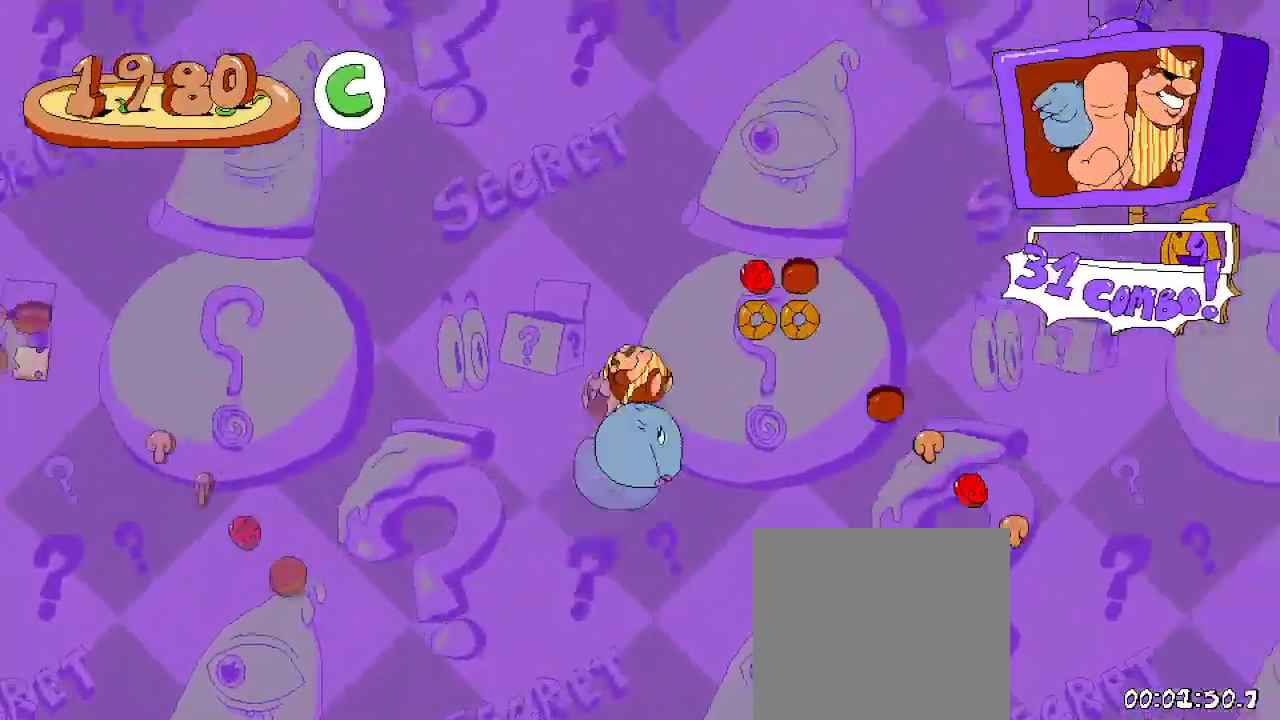
{"buttons": ["A", "R2", "DPAD_RIGHT"], "left_stick": "center", "right_stick": "center", "events": []}
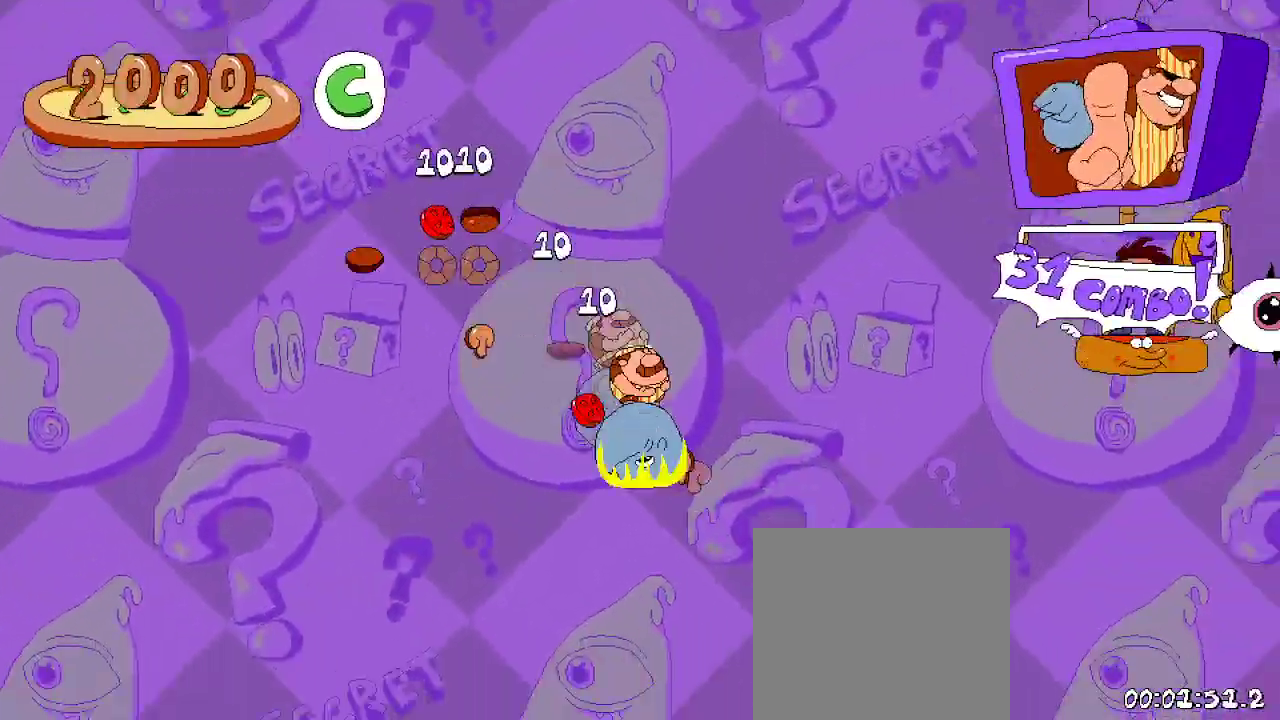
{"buttons": ["R2"], "left_stick": "center", "right_stick": "center", "events": [[200, "A", "up"], [233, "DPAD_RIGHT", "up"]]}
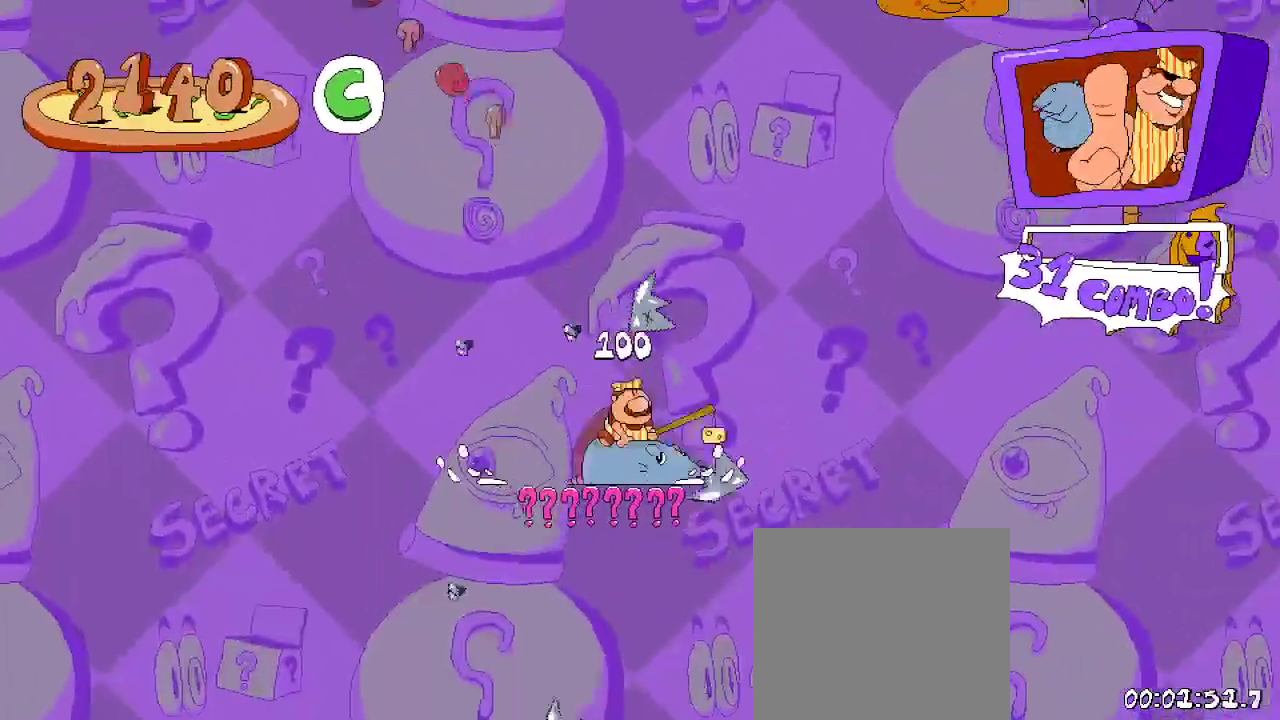
{"buttons": ["A", "R2", "DPAD_RIGHT"], "left_stick": "center", "right_stick": "center", "events": [[33, "A", "down"], [33, "DPAD_RIGHT", "down"], [300, "A", "up"], [400, "A", "down"]]}
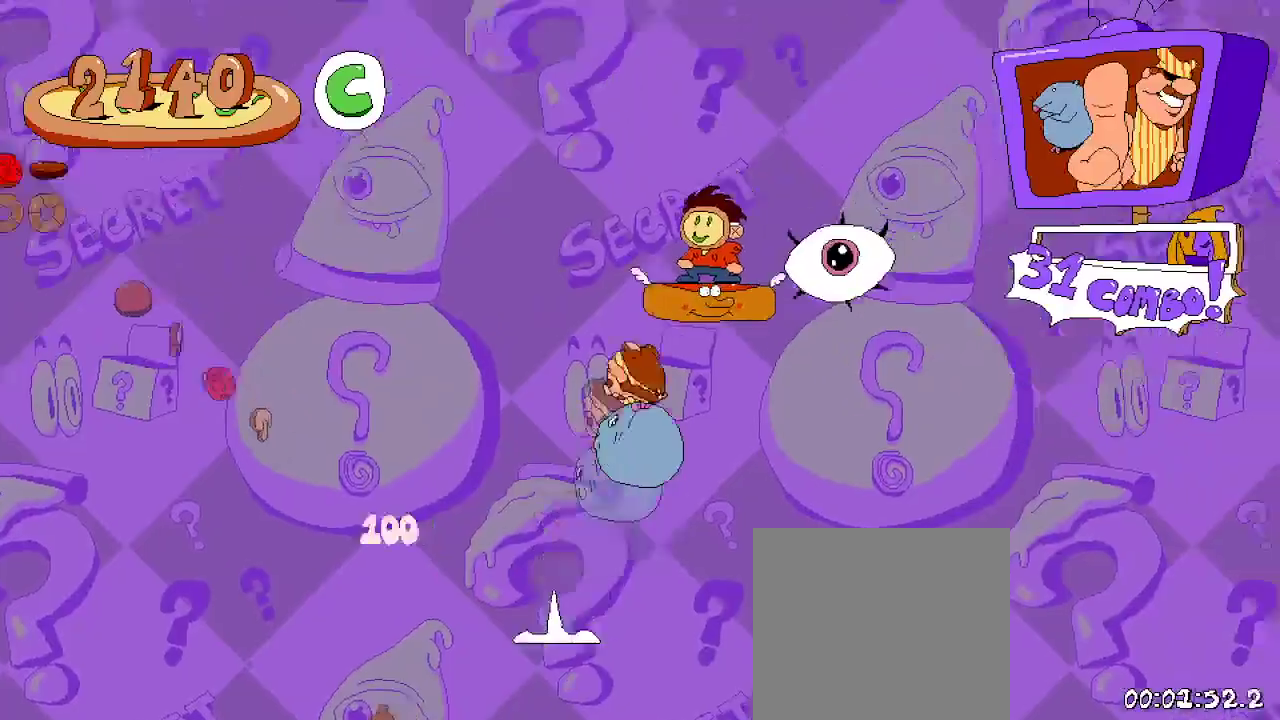
{"buttons": ["R2", "DPAD_RIGHT"], "left_stick": "center", "right_stick": "center", "events": [[433, "A", "up"]]}
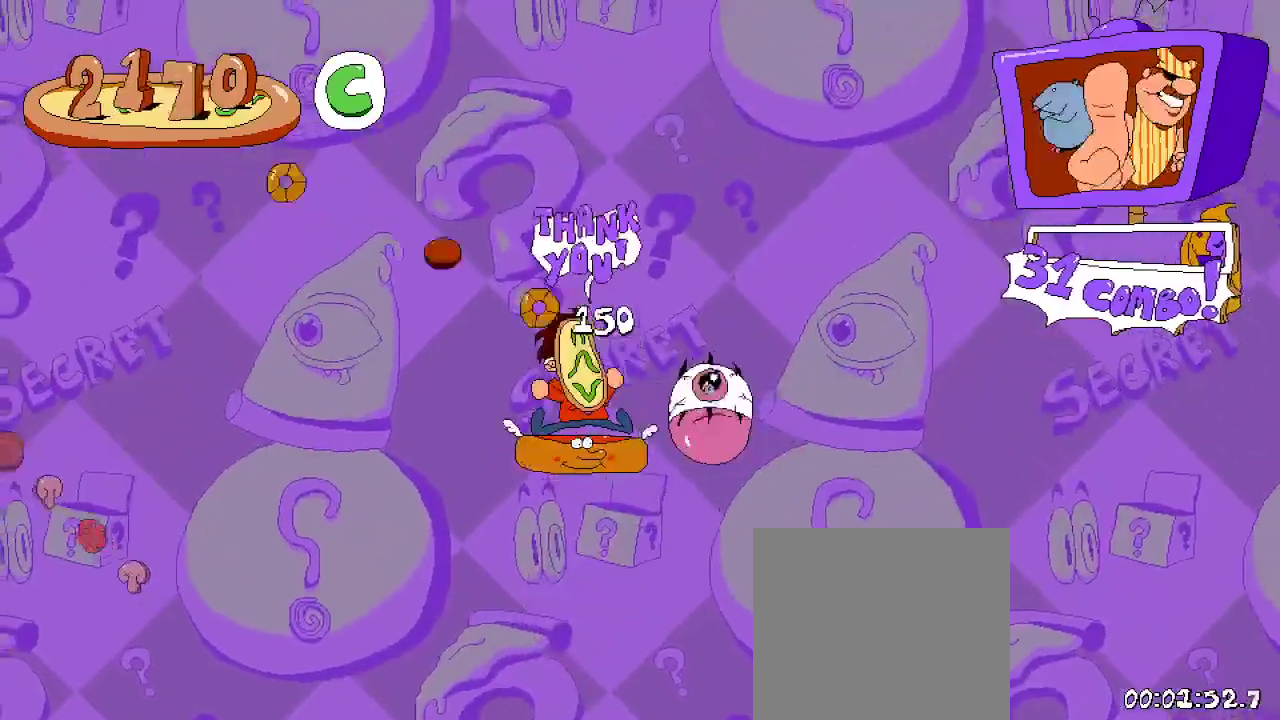
{"buttons": ["R2"], "left_stick": "center", "right_stick": "center", "events": [[33, "DPAD_RIGHT", "up"]]}
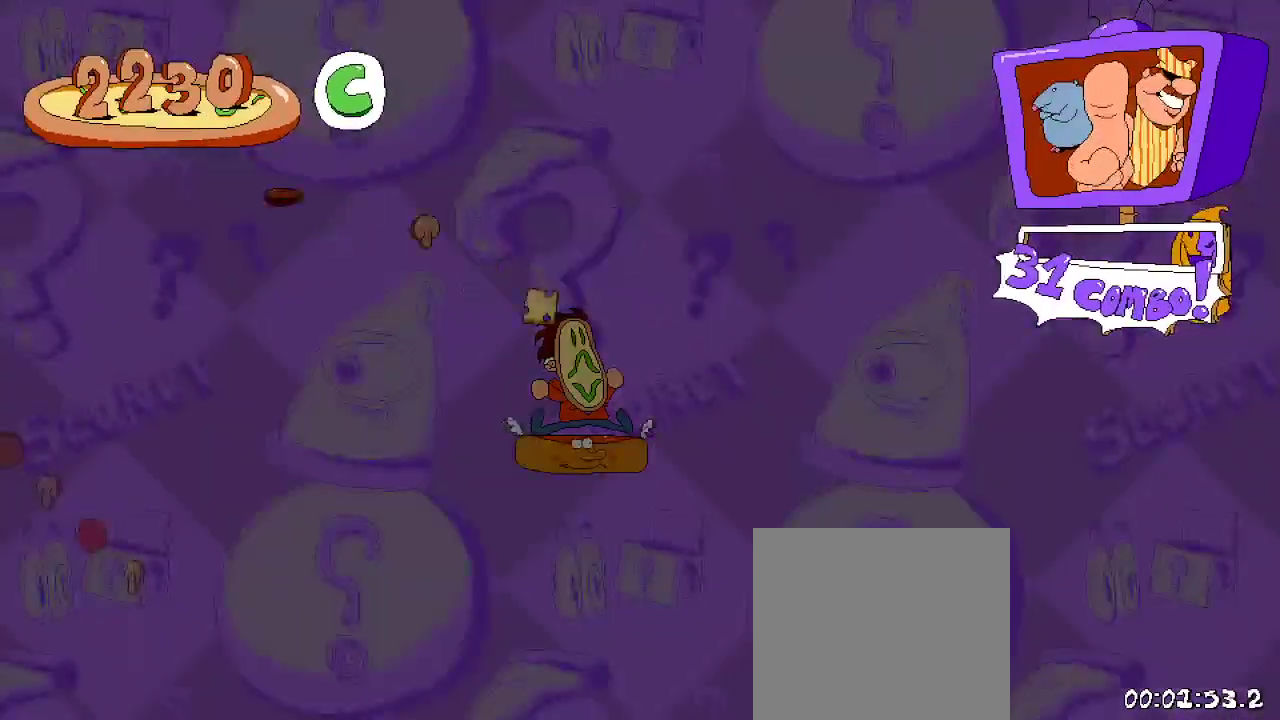
{"buttons": ["R2", "DPAD_LEFT"], "left_stick": "center", "right_stick": "center", "events": [[267, "DPAD_LEFT", "down"]]}
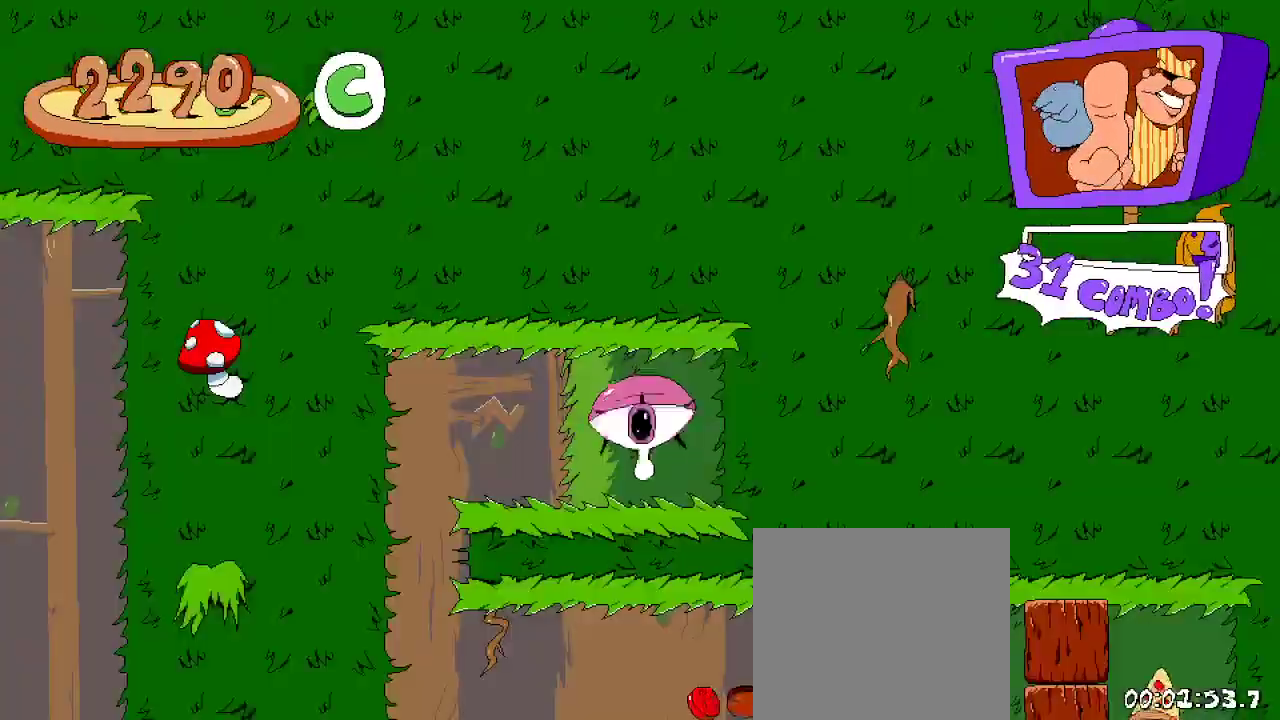
{"buttons": ["R2", "DPAD_LEFT"], "left_stick": "center", "right_stick": "center", "events": []}
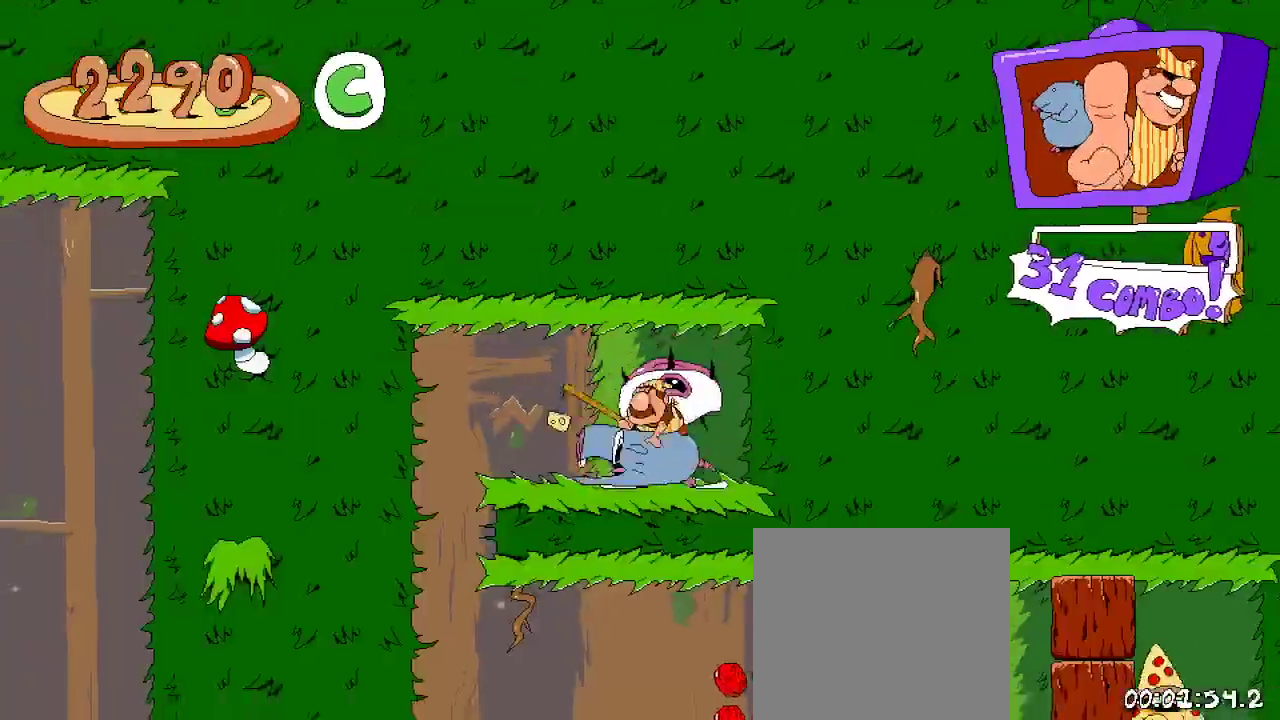
{"buttons": ["R2", "DPAD_RIGHT"], "left_stick": "center", "right_stick": "center", "events": [[267, "DPAD_LEFT", "up"], [400, "DPAD_RIGHT", "down"]]}
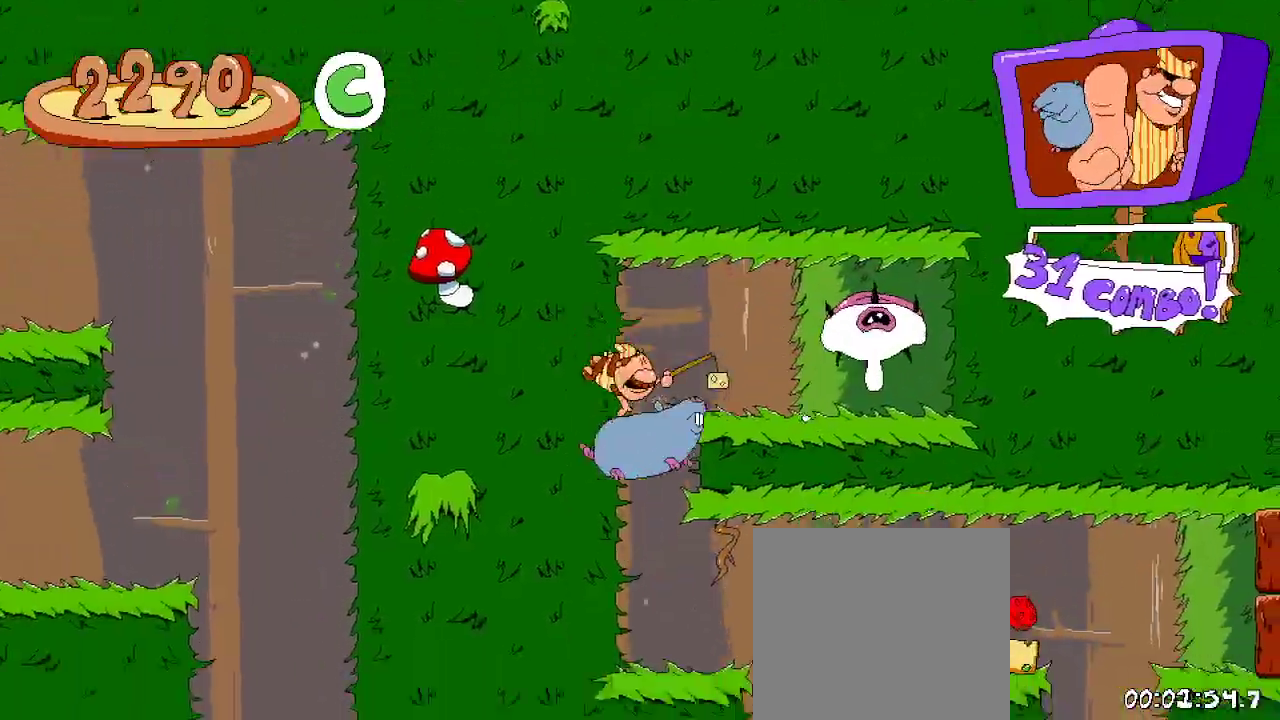
{"buttons": ["A", "R2", "DPAD_RIGHT"], "left_stick": "center", "right_stick": "center", "events": [[33, "DPAD_RIGHT", "up"], [167, "DPAD_RIGHT", "down"], [367, "A", "down"]]}